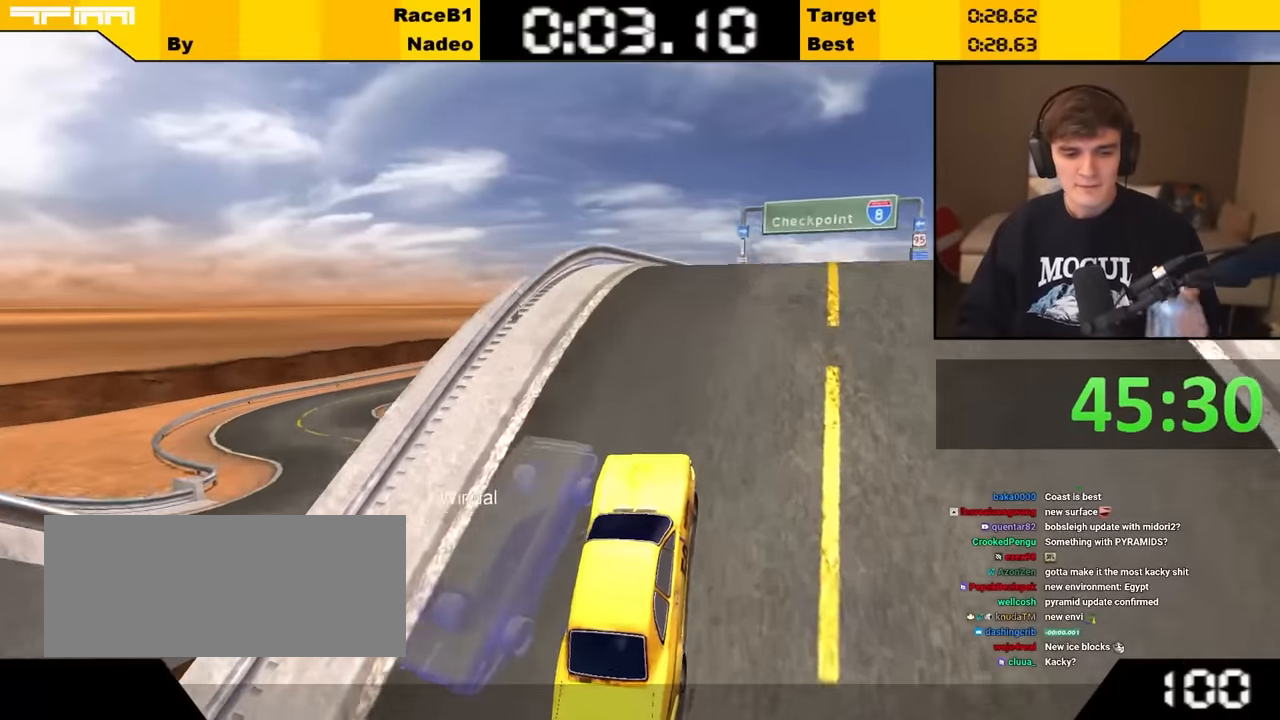
Gameplay with keyboard; each line is a JSON object with the keys held at the frame after it. "events" lists presses ("down") and releases ("up") of "brake", "down", "left", "right" and "up" between this image and that frame as [ms after this image, input, new state], when the widget could be followed in between. No other keys are recorded. Mouse input is not recorded. Key names are as the overlay labels them; some are game actions (e.g. jump) rather than physical keys.
{"keys": ["up"], "events": [[133, "right", "up"], [166, "left", "down"], [216, "left", "up"]]}
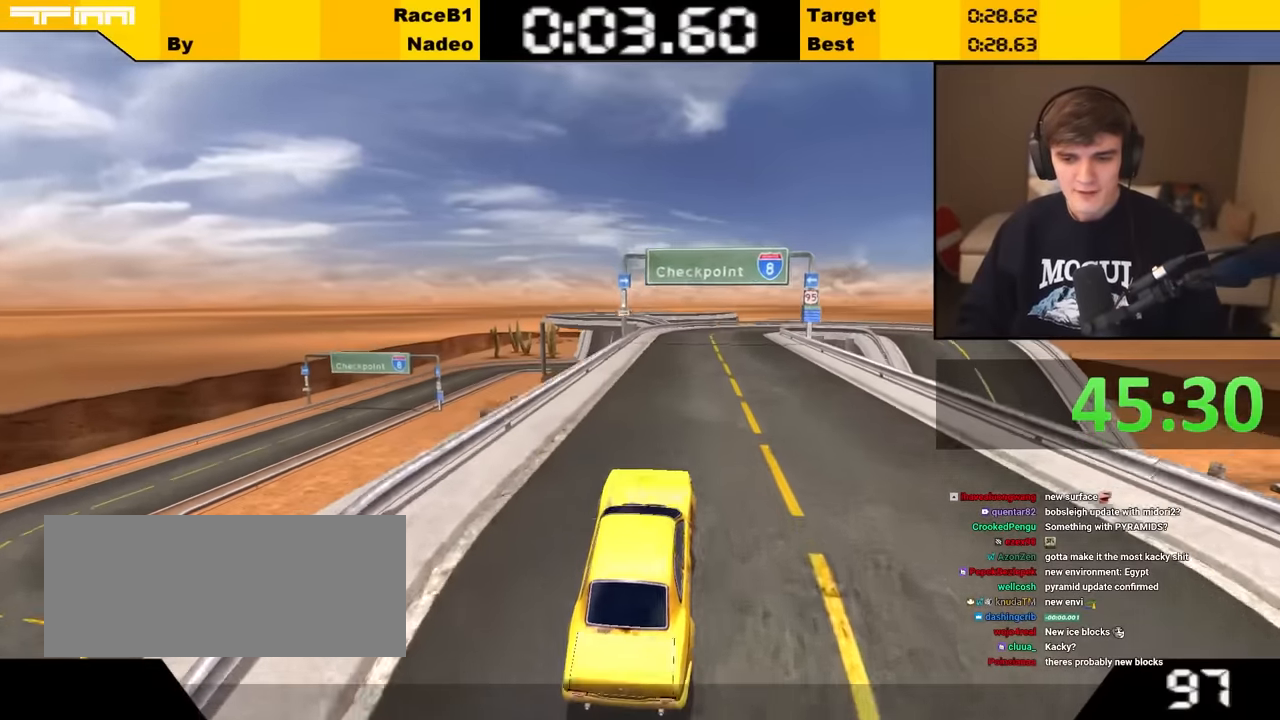
{"keys": ["up"], "events": []}
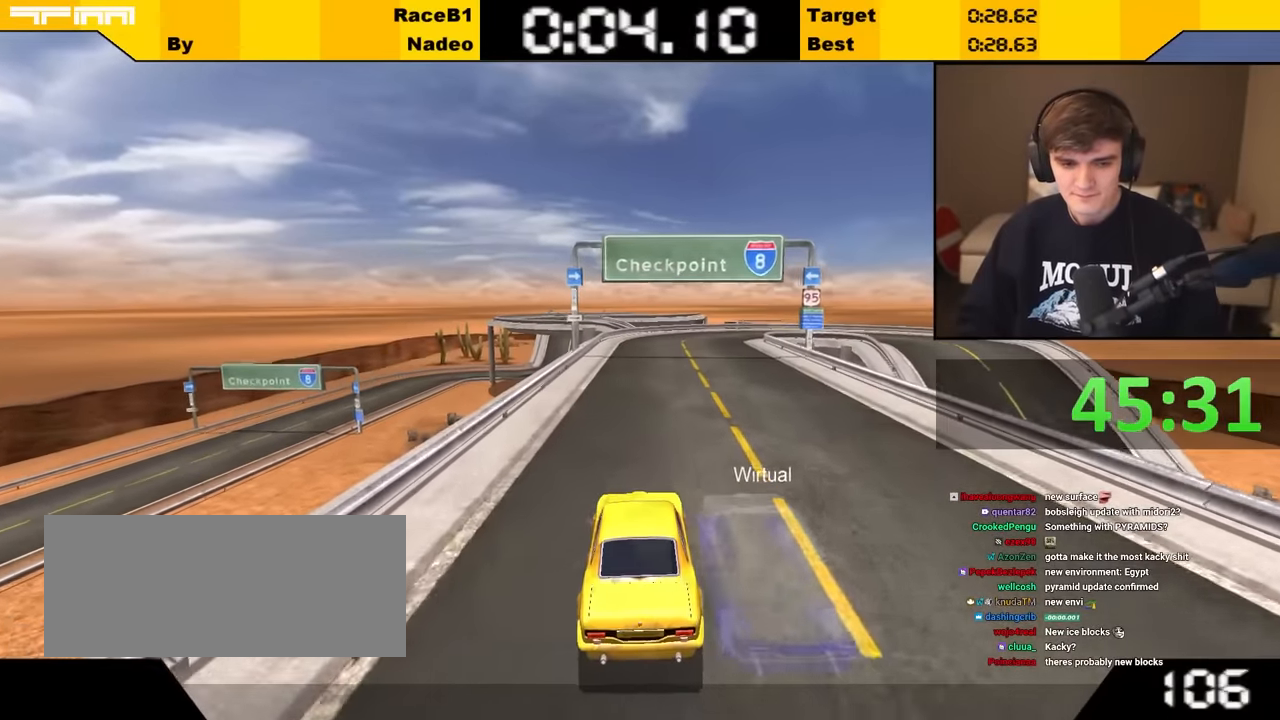
{"keys": ["up"], "events": [[216, "left", "down"], [266, "left", "up"]]}
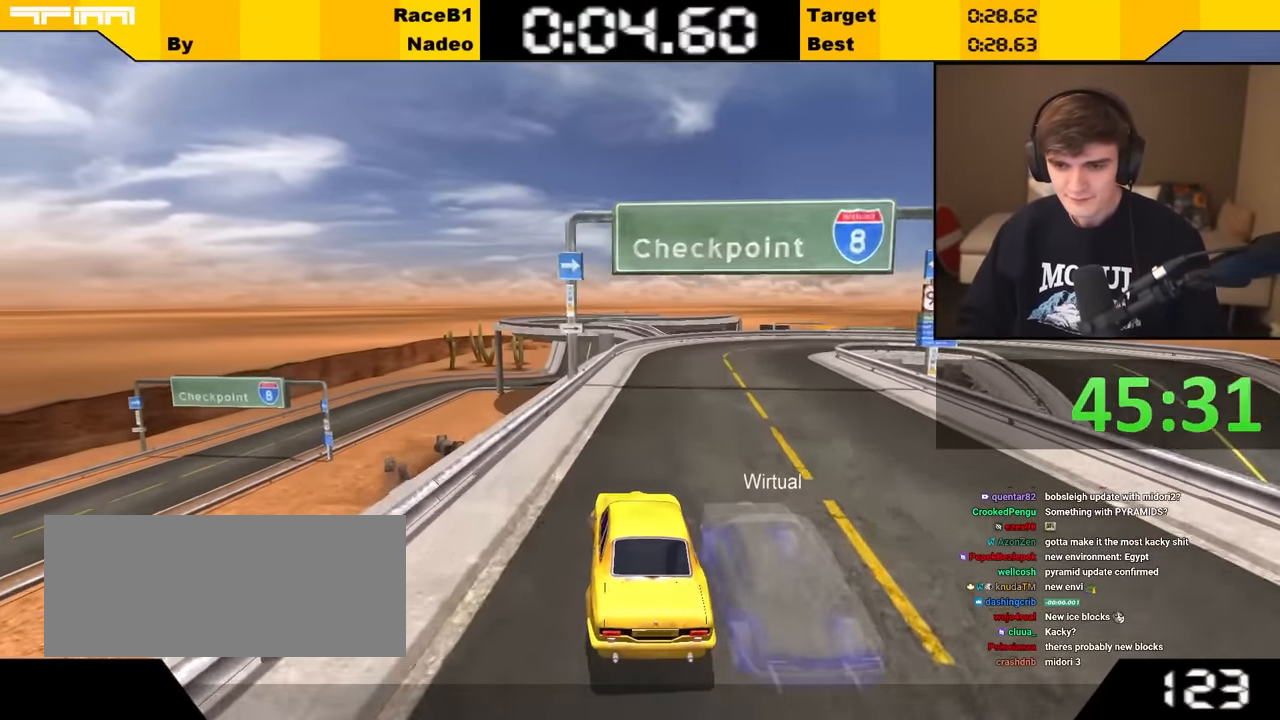
{"keys": ["right", "up"], "events": [[33, "right", "down"], [83, "right", "up"], [400, "right", "down"]]}
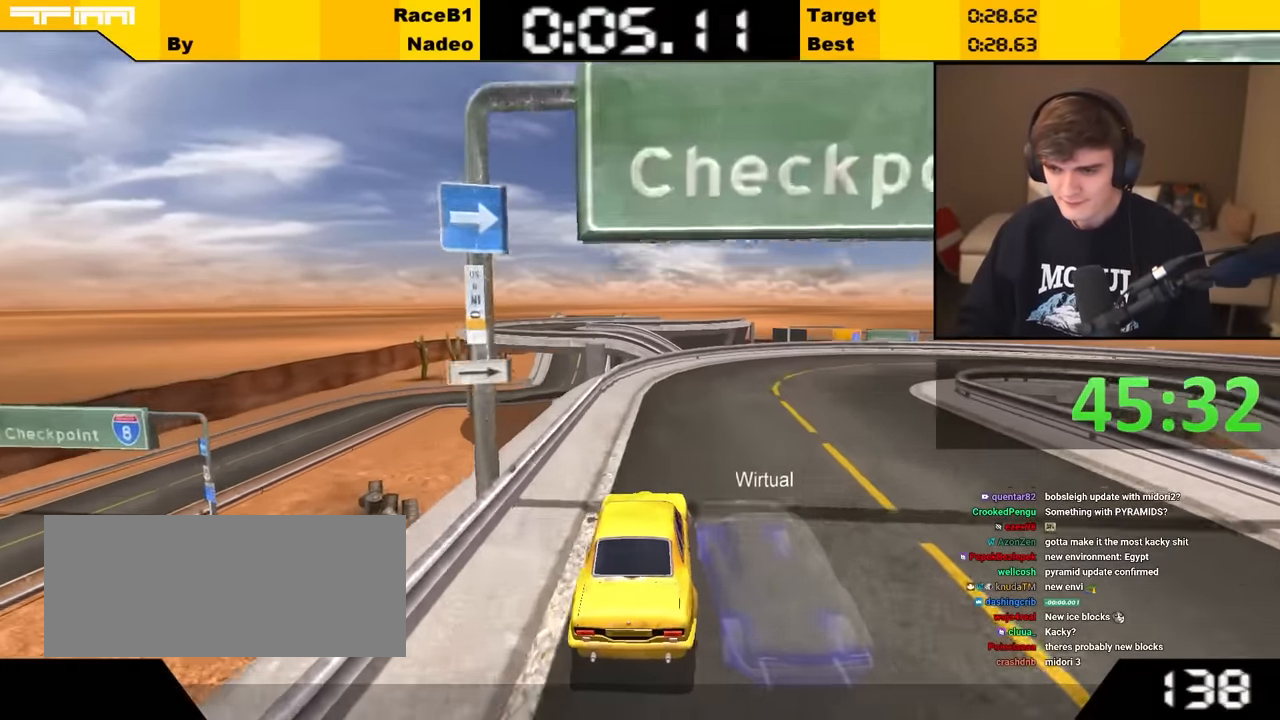
{"keys": ["right", "up"], "events": [[50, "right", "up"], [100, "right", "down"]]}
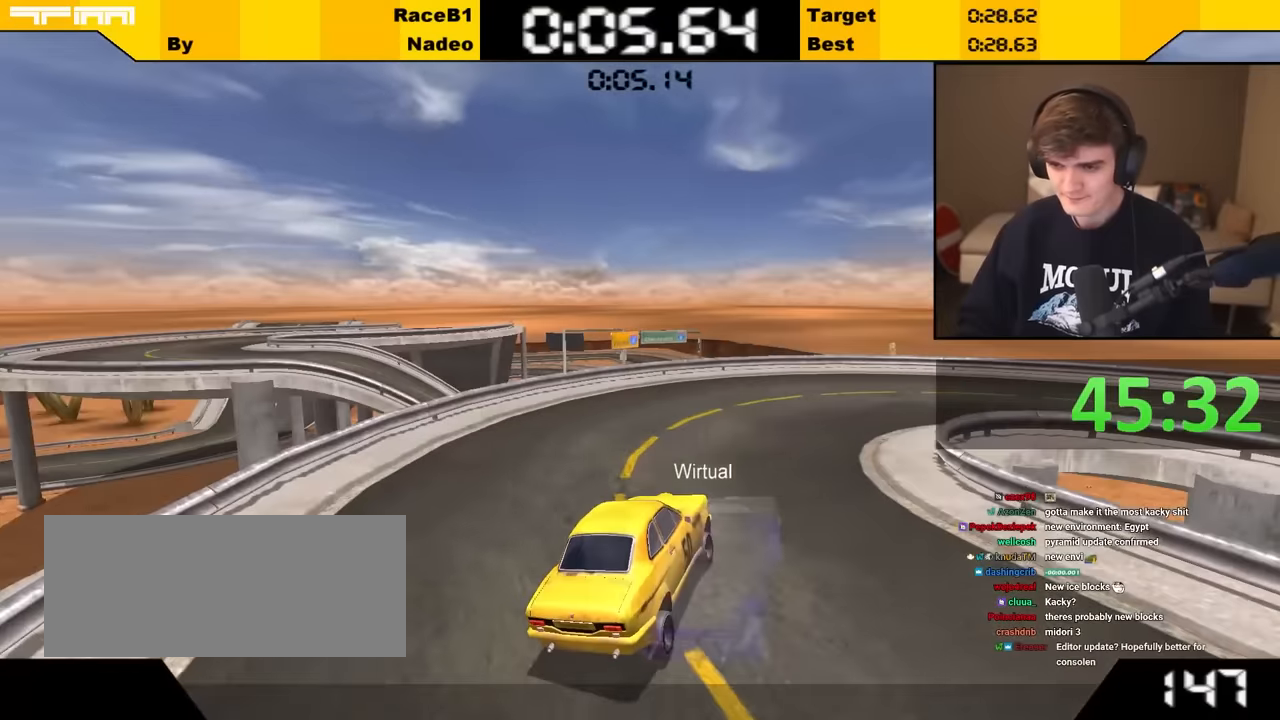
{"keys": ["right"], "events": [[300, "up", "up"]]}
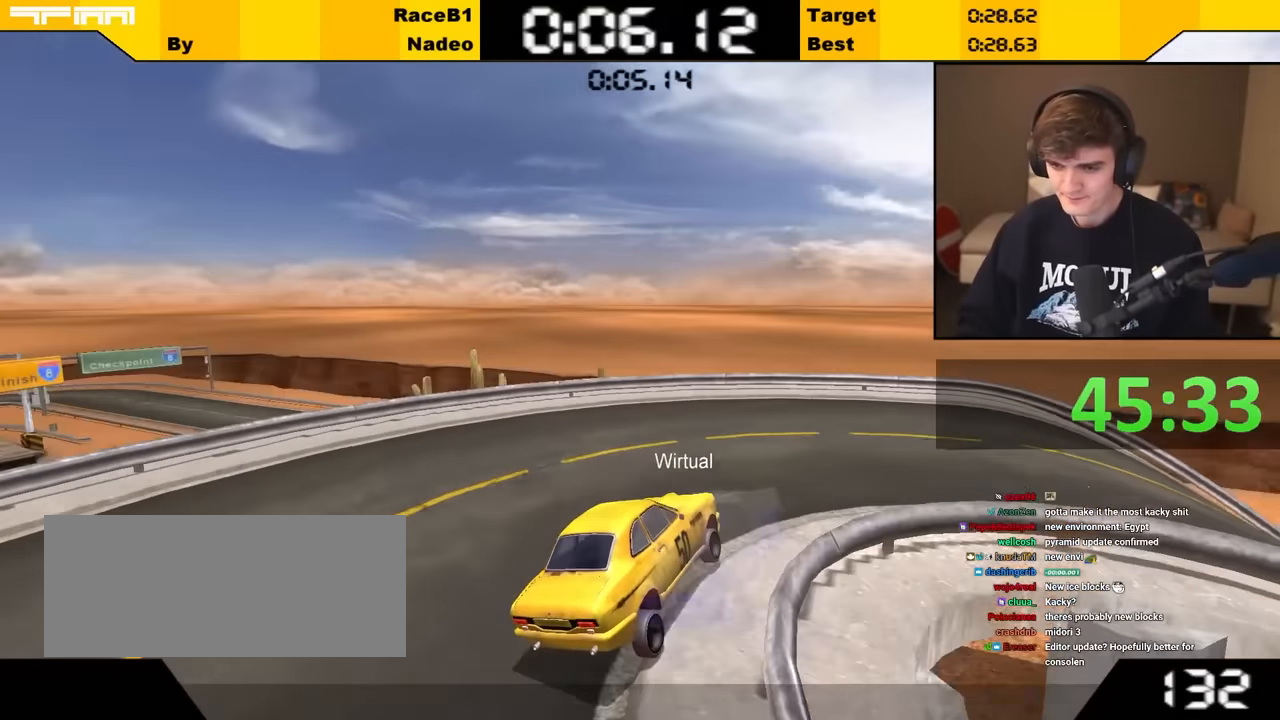
{"keys": ["down", "right"], "events": [[500, "down", "down"]]}
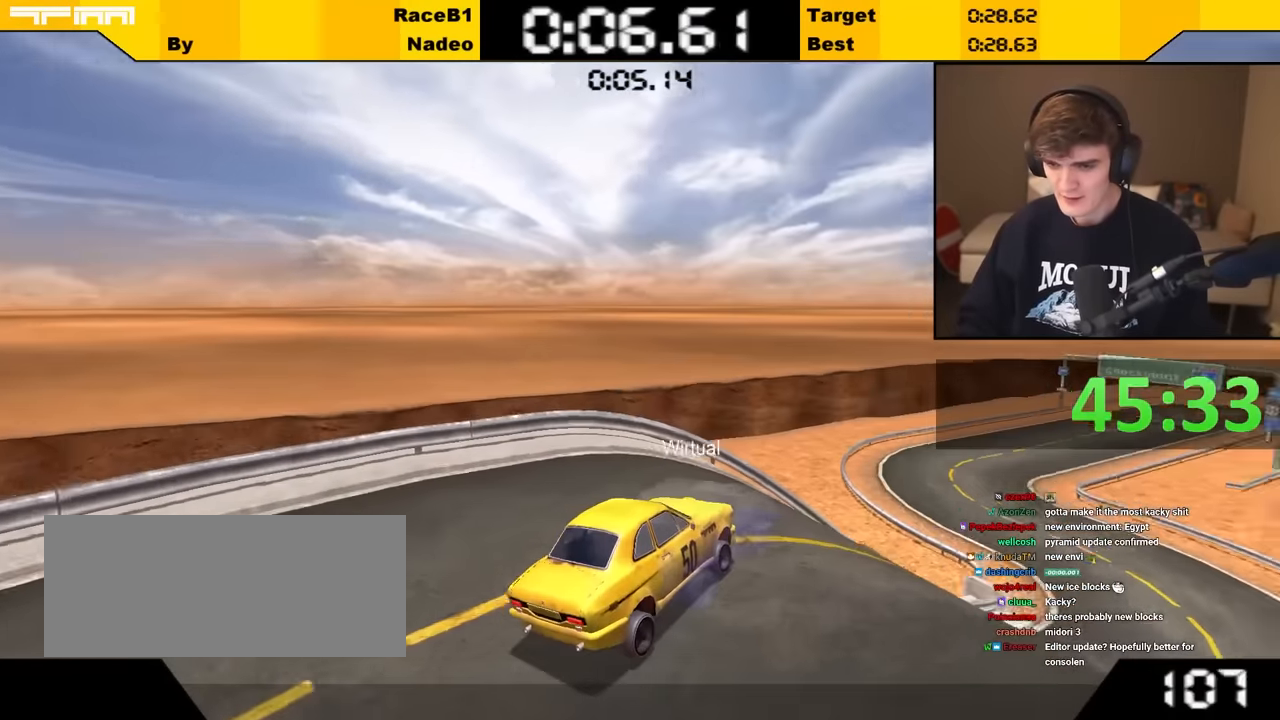
{"keys": ["up"], "events": [[50, "right", "up"], [233, "down", "up"], [317, "up", "down"]]}
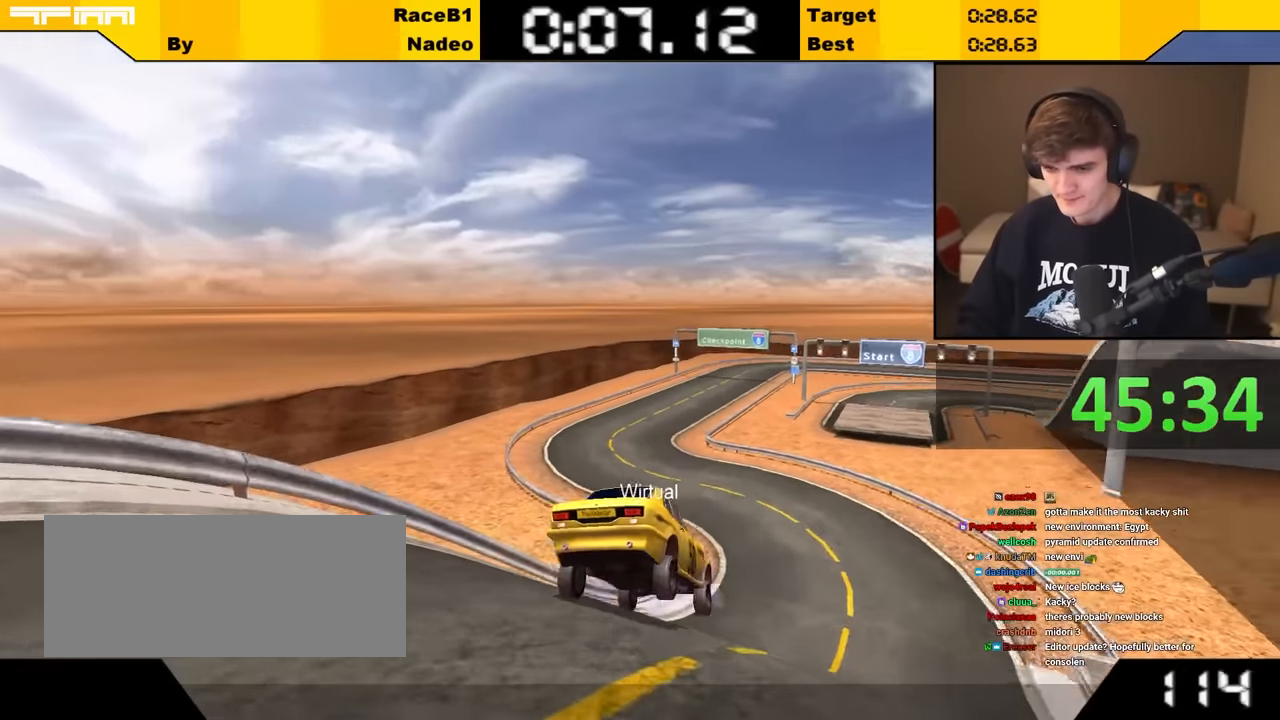
{"keys": ["up"], "events": [[200, "left", "down"], [250, "left", "up"], [400, "left", "down"], [500, "left", "up"]]}
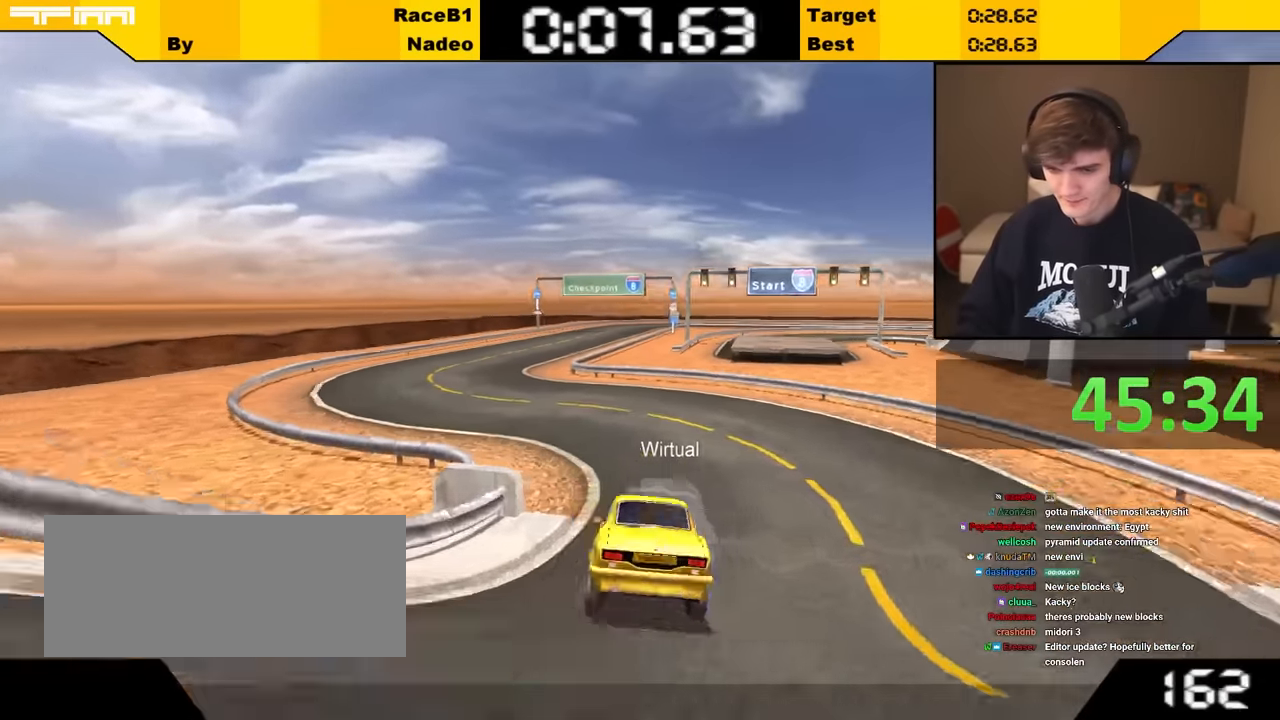
{"keys": ["up"], "events": [[167, "left", "down"], [250, "left", "up"]]}
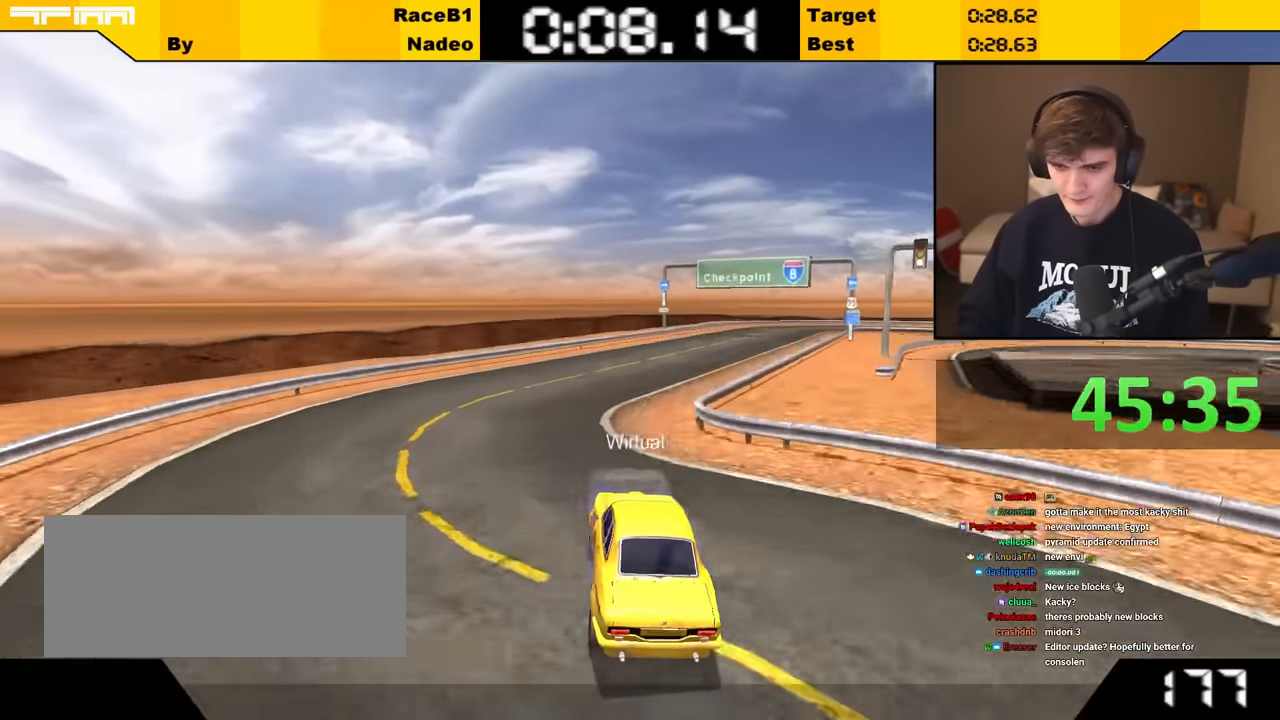
{"keys": ["up"], "events": [[33, "right", "down"], [100, "right", "up"], [333, "right", "down"], [417, "right", "up"]]}
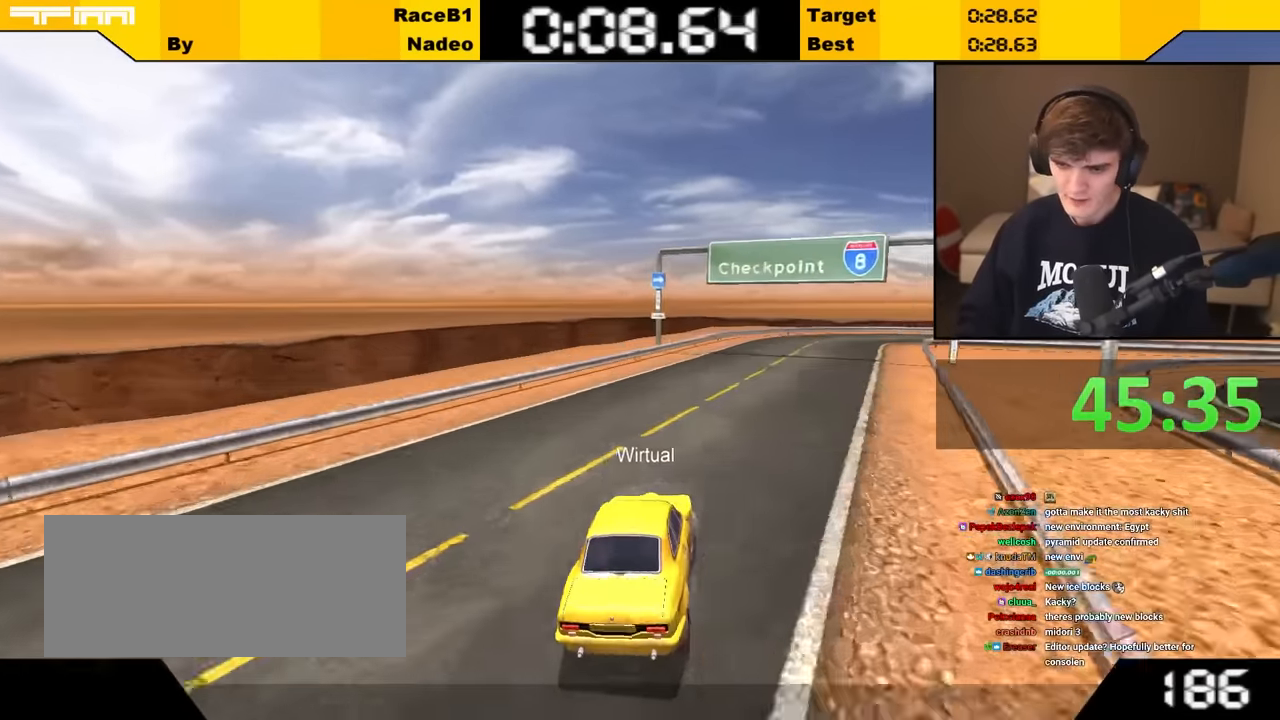
{"keys": ["up"], "events": [[83, "right", "down"], [150, "right", "up"], [400, "right", "down"], [483, "right", "up"]]}
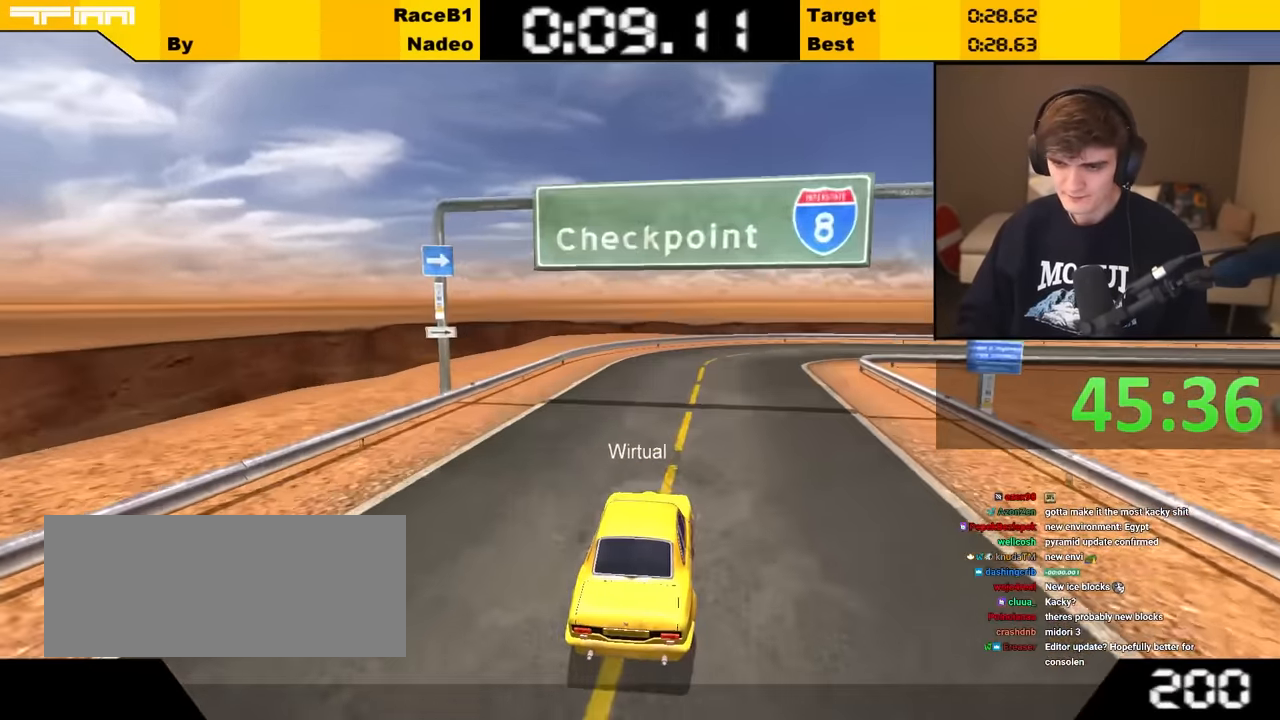
{"keys": ["right", "up"], "events": [[133, "right", "down"]]}
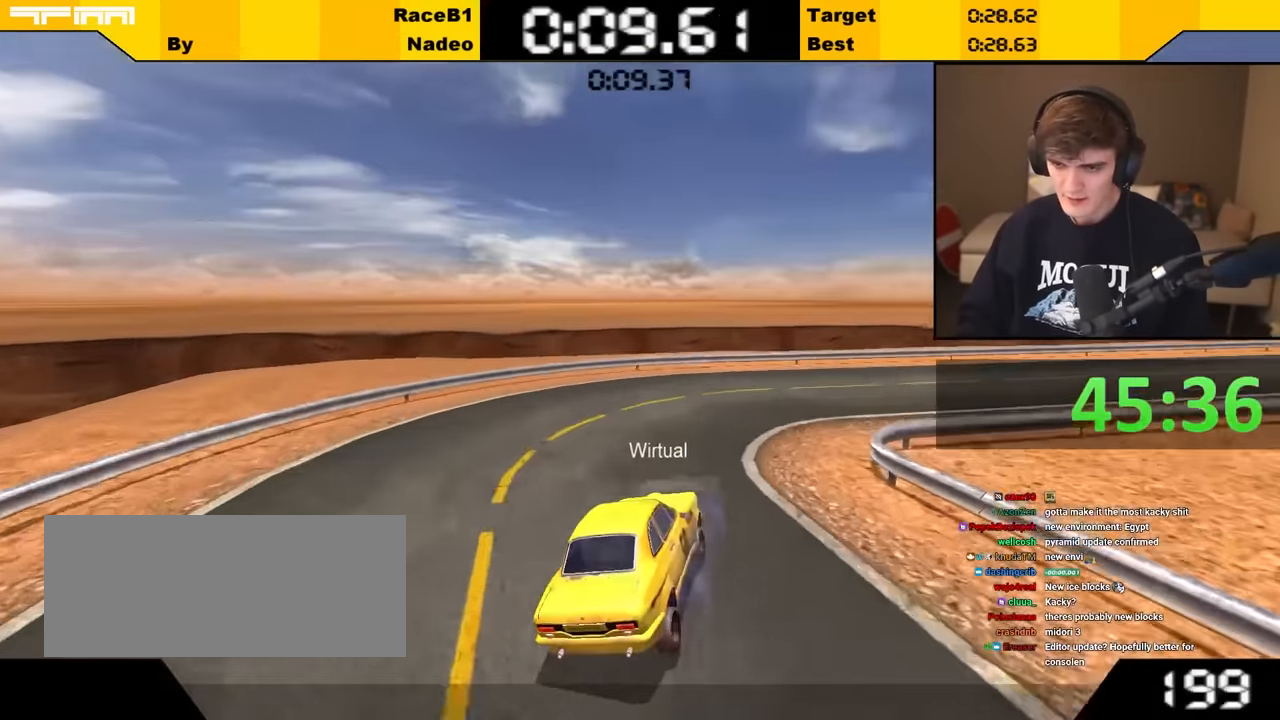
{"keys": ["up"], "events": [[50, "right", "up"], [133, "right", "down"], [283, "right", "up"], [333, "right", "down"], [450, "right", "up"]]}
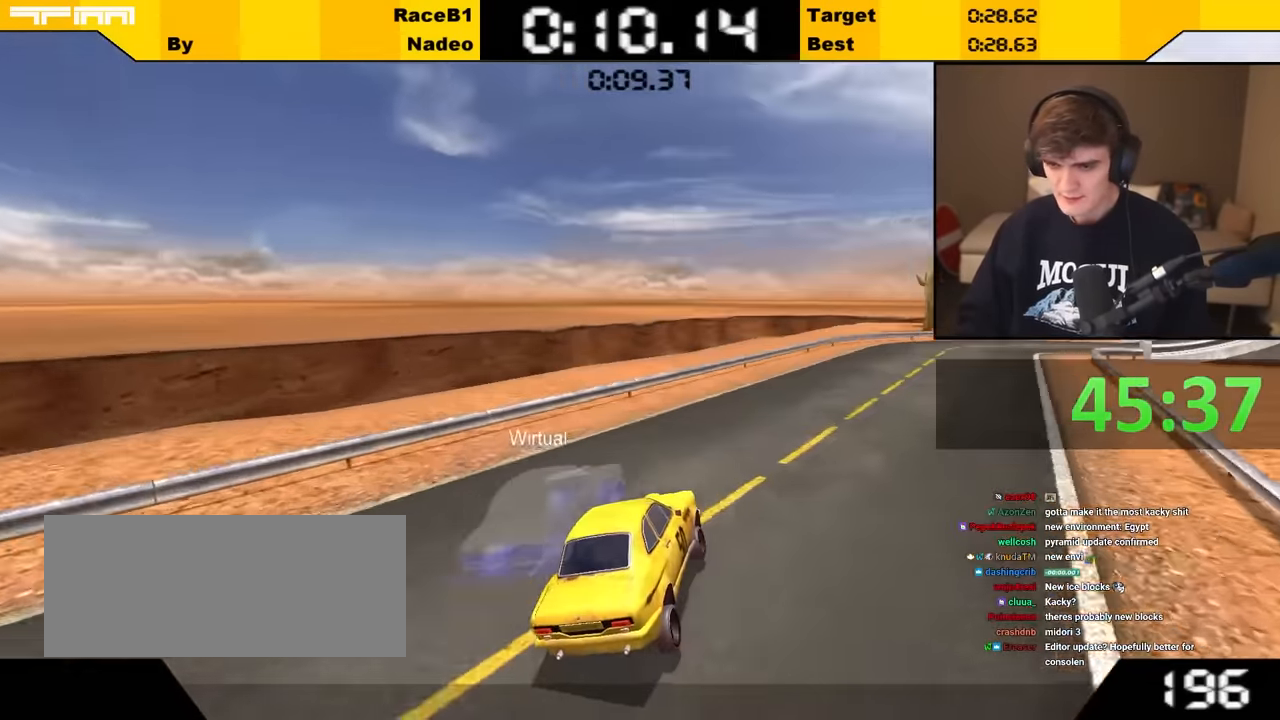
{"keys": ["right", "up"], "events": [[17, "right", "down"], [150, "right", "up"], [300, "right", "down"], [333, "right", "up"], [483, "right", "down"]]}
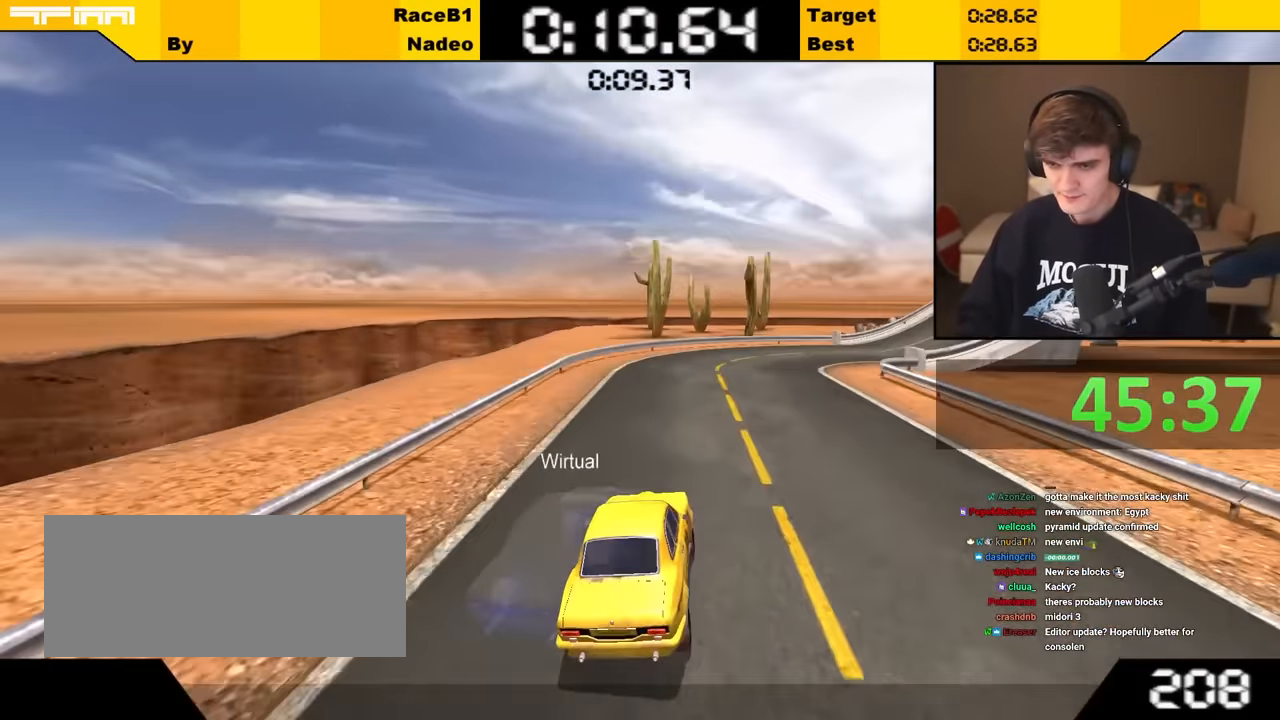
{"keys": ["right", "up"], "events": [[117, "right", "up"], [217, "right", "down"], [367, "right", "up"], [400, "right", "down"]]}
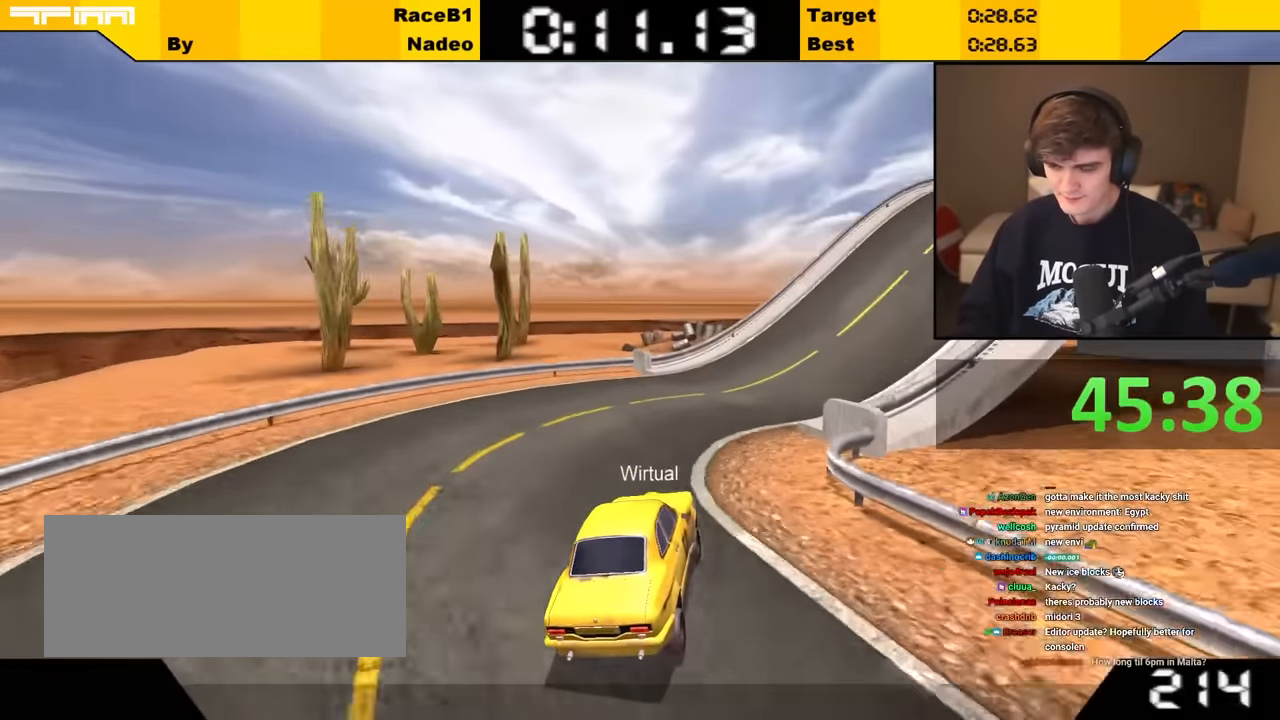
{"keys": ["right"], "events": [[50, "right", "up"], [83, "right", "down"], [317, "up", "up"]]}
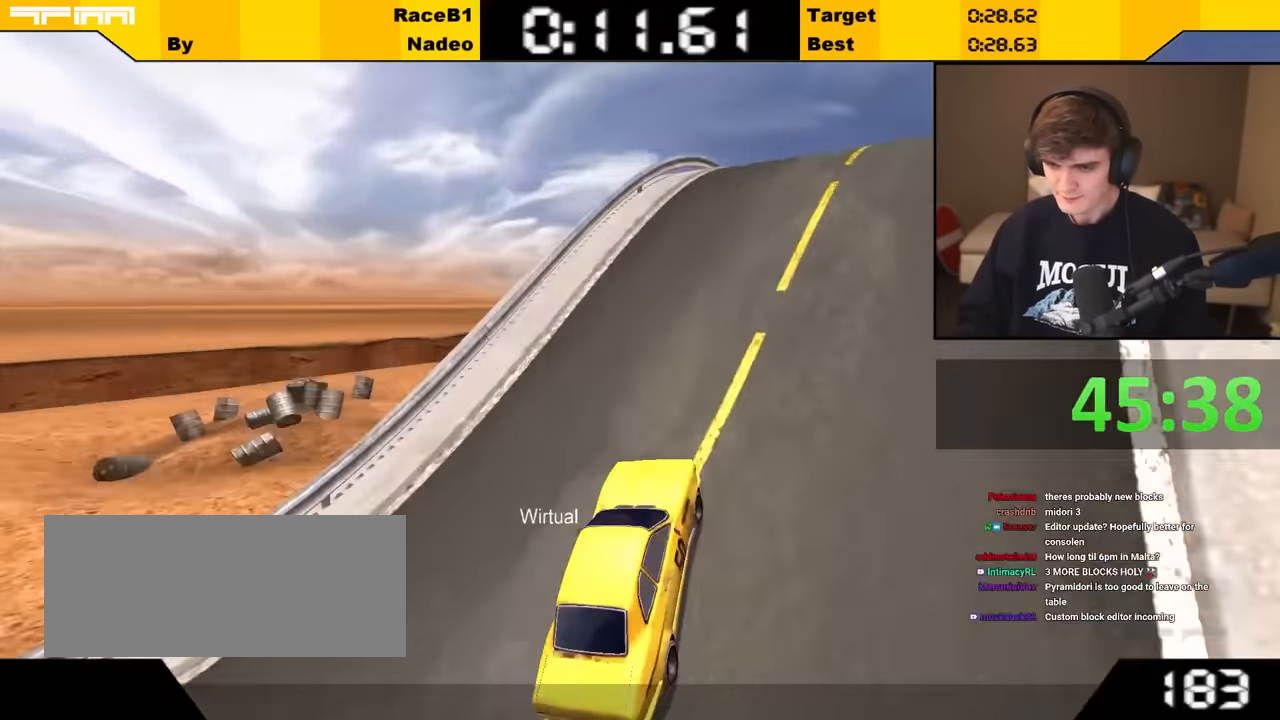
{"keys": ["down"], "events": [[17, "right", "up"], [133, "down", "down"]]}
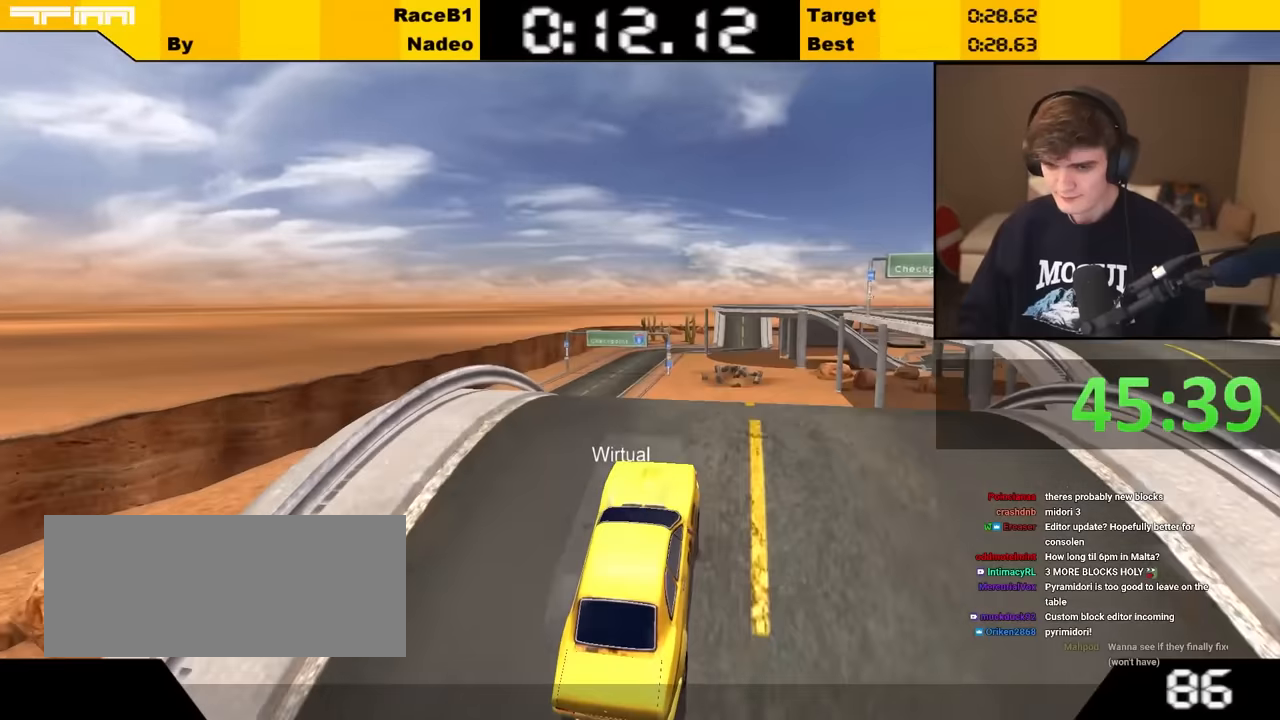
{"keys": ["up"], "events": [[34, "down", "up"], [234, "up", "down"], [400, "up", "up"], [500, "up", "down"]]}
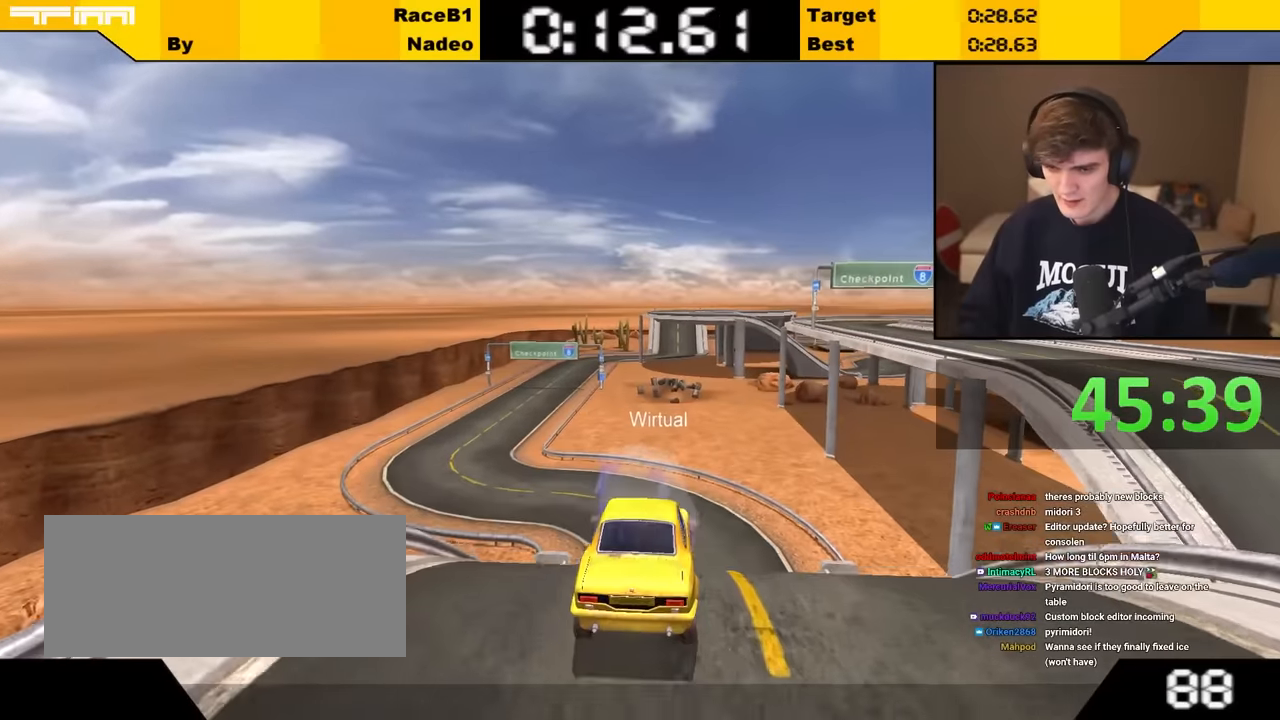
{"keys": ["left", "up"], "events": [[434, "left", "down"]]}
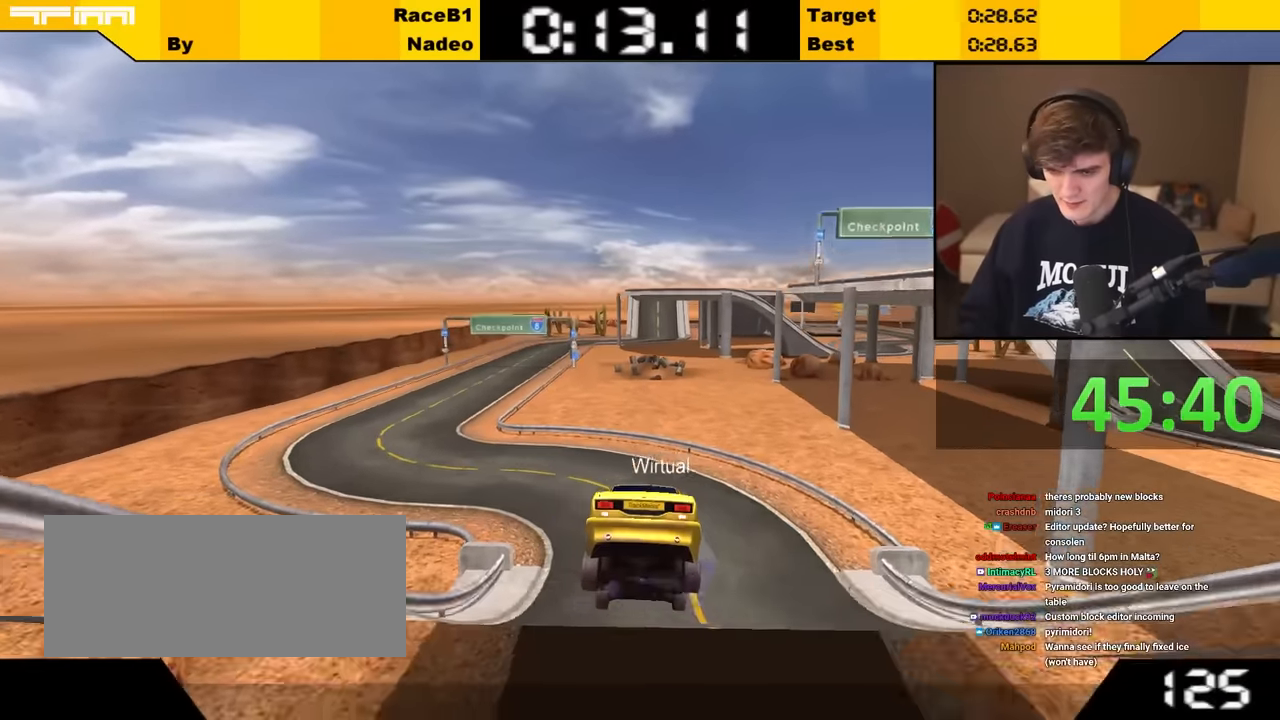
{"keys": ["left", "up"], "events": [[17, "left", "up"], [150, "left", "down"], [334, "left", "up"], [384, "left", "down"]]}
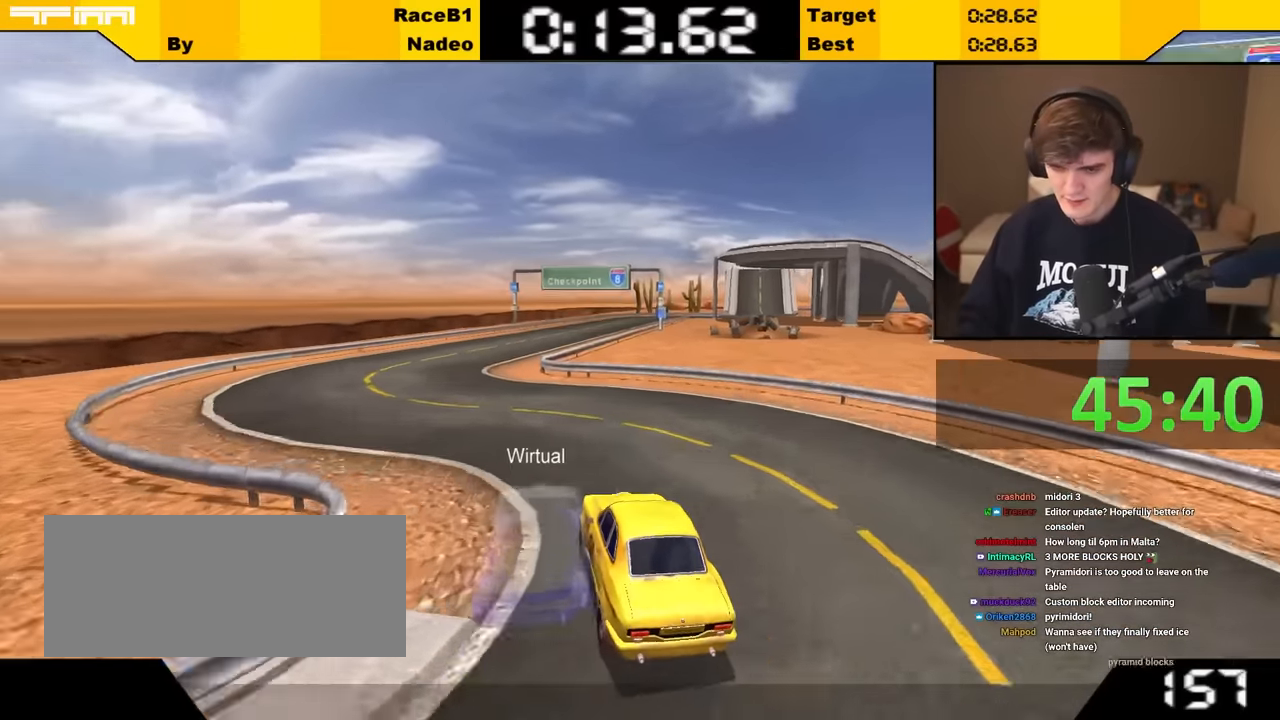
{"keys": ["right", "up"], "events": [[84, "left", "up"], [367, "right", "down"]]}
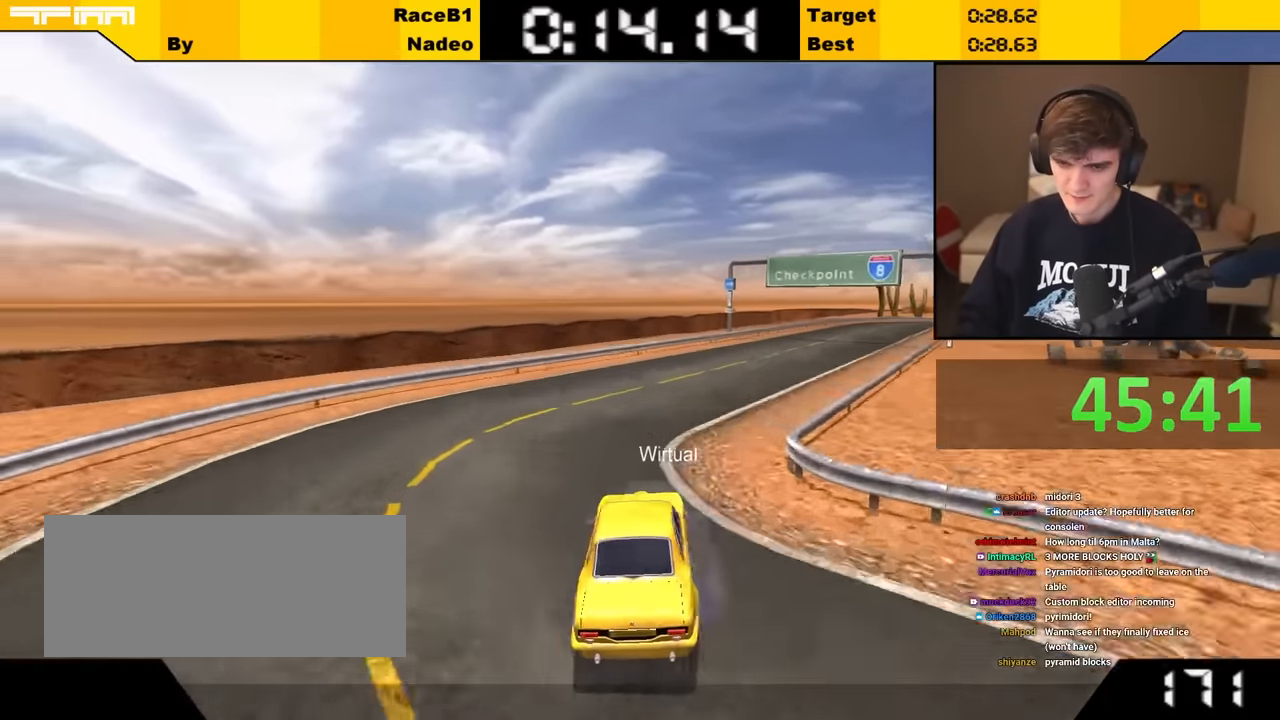
{"keys": ["right", "up"], "events": [[34, "right", "up"], [234, "right", "down"], [317, "right", "up"], [467, "right", "down"]]}
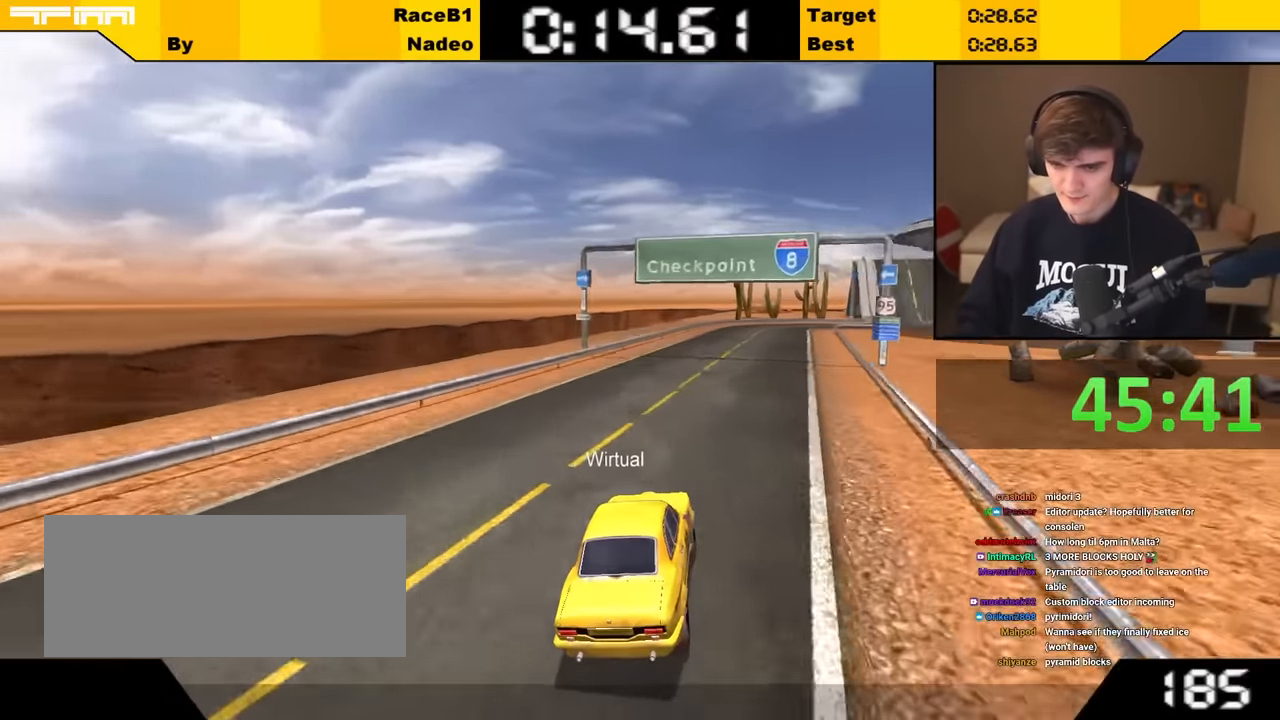
{"keys": ["up"], "events": [[17, "right", "up"]]}
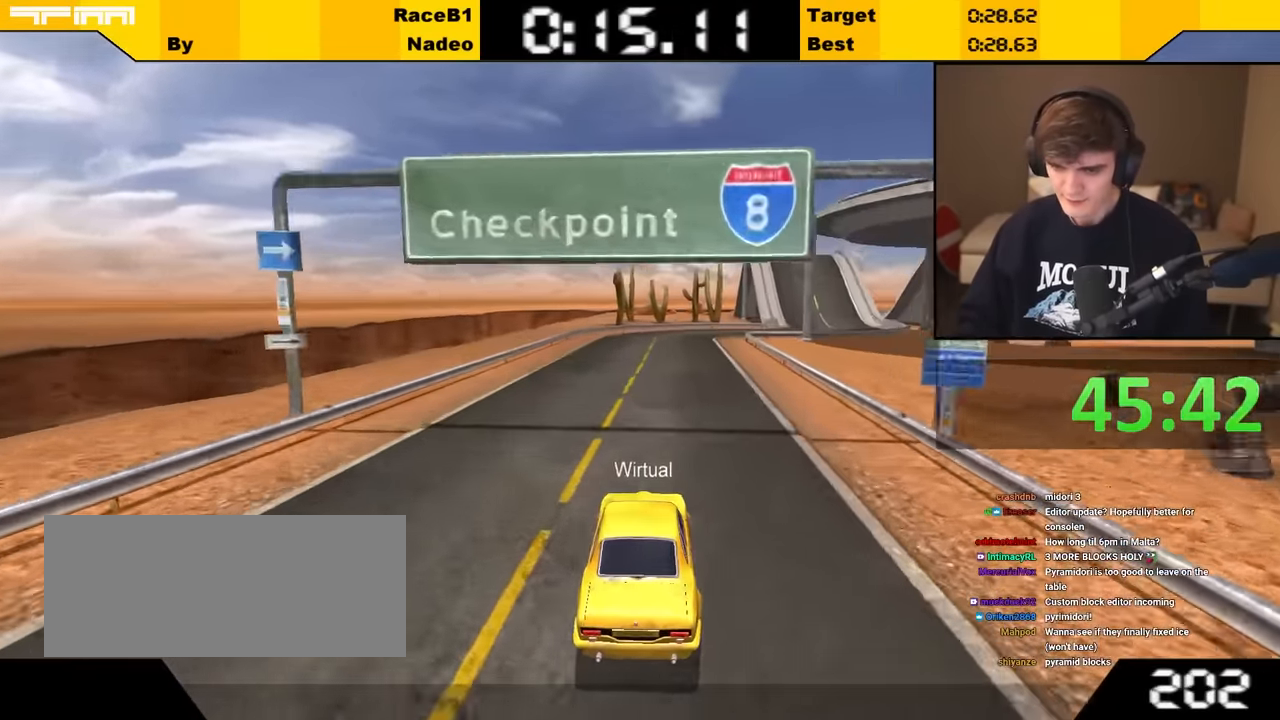
{"keys": ["up"], "events": [[34, "right", "down"], [84, "right", "up"]]}
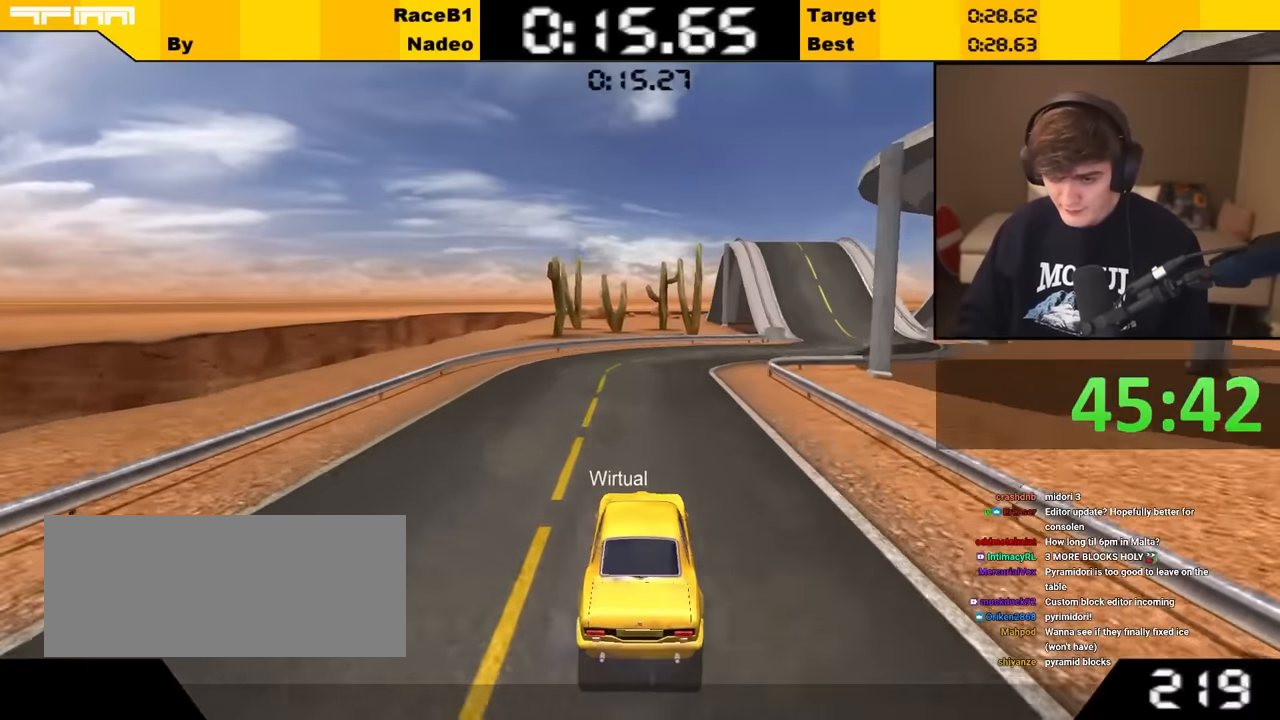
{"keys": ["right", "up"], "events": [[33, "right", "down"], [133, "right", "up"], [283, "right", "down"]]}
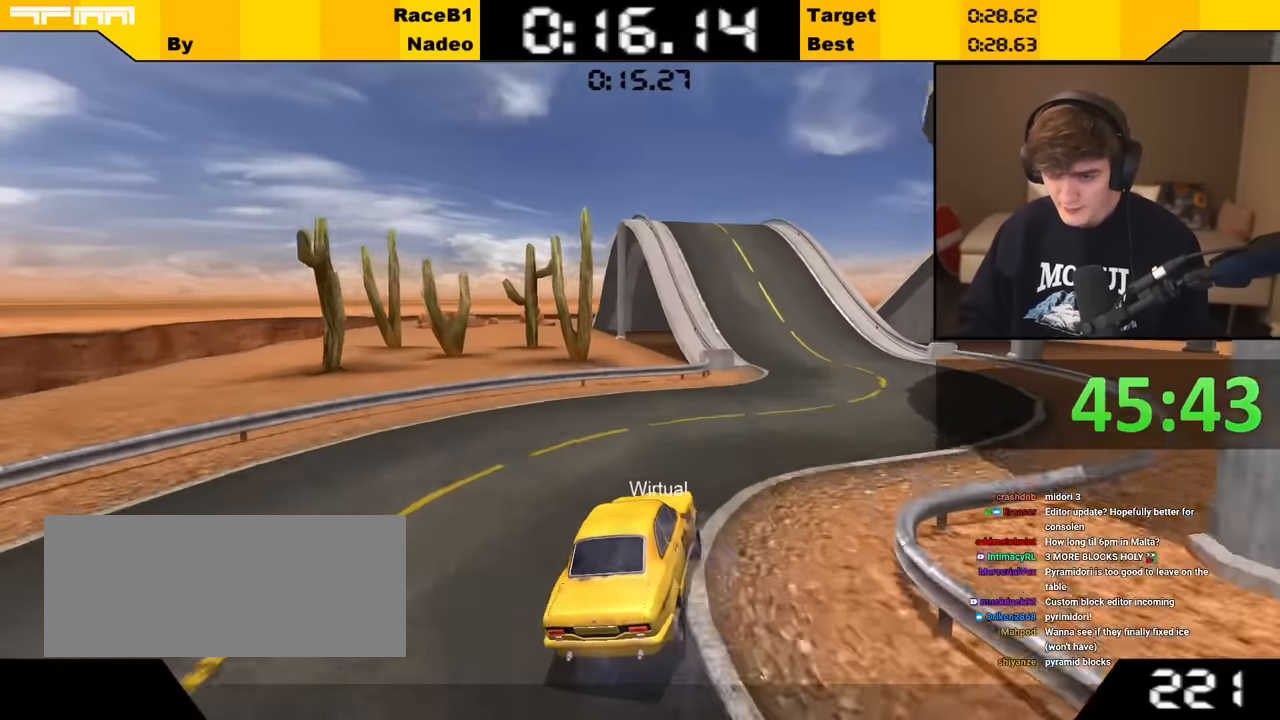
{"keys": ["left", "up"], "events": [[67, "right", "up"], [200, "left", "down"]]}